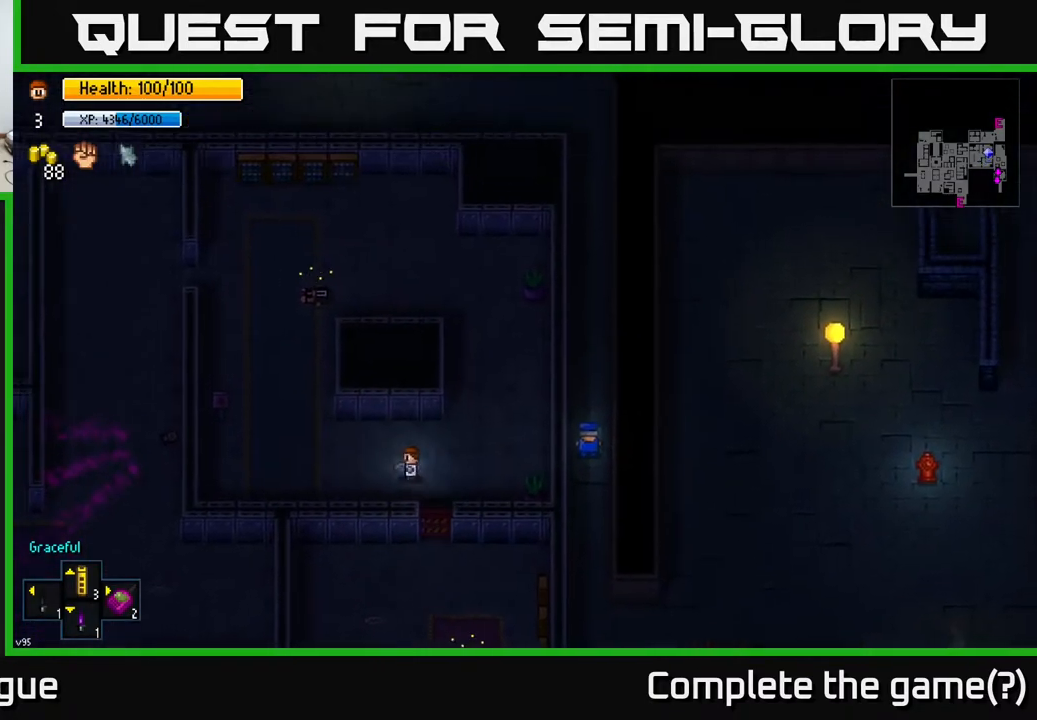
Gameplay with a controller (Xbox layout); each line is a JSON object with the inputs held at the frame after it. "events" lists button and stick changes between this image and that frame as [ms after this image, input, new state], when the widget could be followed in between.
{"buttons": [], "left_stick": "up-left", "right_stick": "up-left", "events": [[267, "right_stick", "up-left"], [300, "left_stick", "up-left"]]}
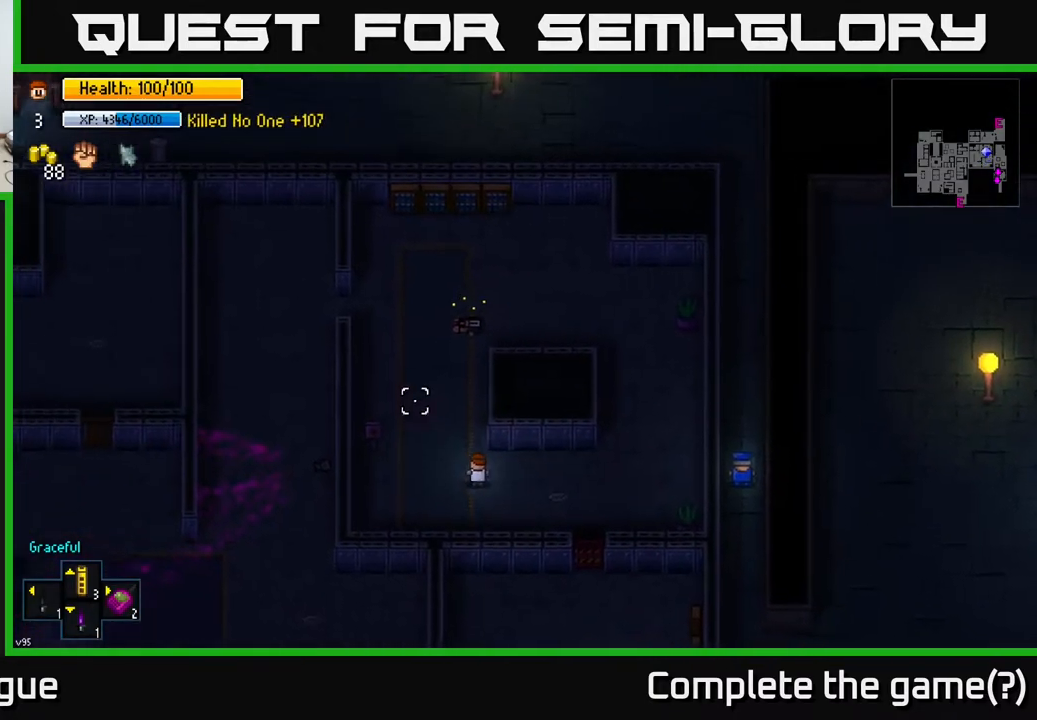
{"buttons": [], "left_stick": "up", "right_stick": "up-left", "events": [[183, "left_stick", "up"]]}
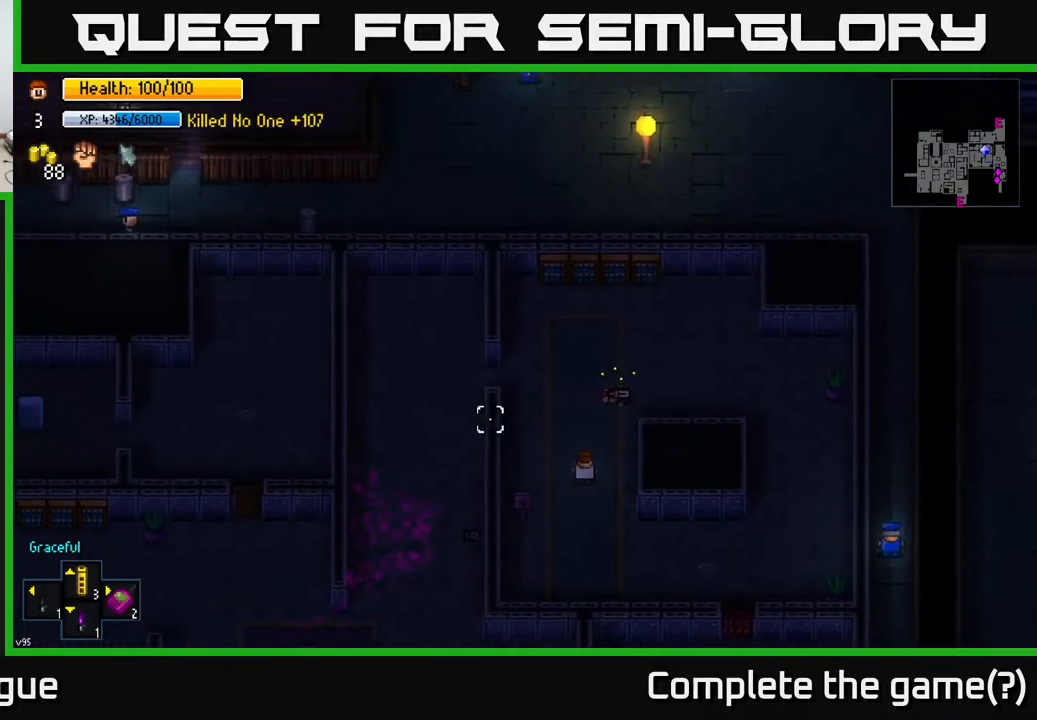
{"buttons": [], "left_stick": "left", "right_stick": "up-left", "events": [[167, "left_stick", "up-left"], [483, "left_stick", "left"]]}
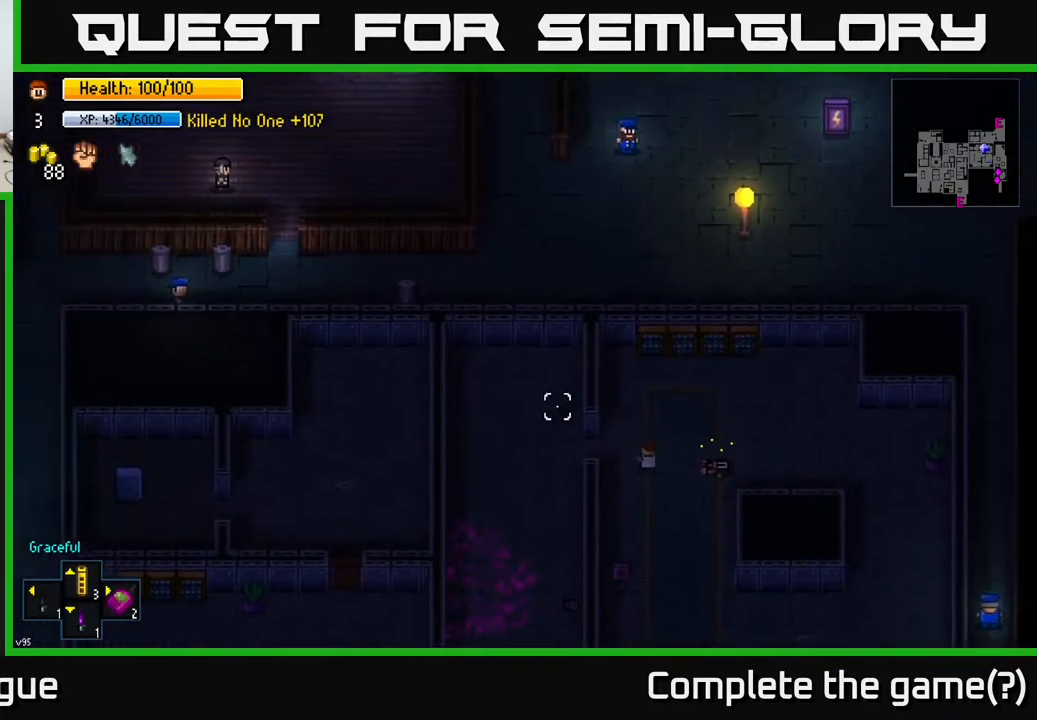
{"buttons": ["A"], "left_stick": "down-left", "right_stick": "center", "events": [[200, "right_stick", "center"], [433, "A", "down"], [450, "left_stick", "down-left"]]}
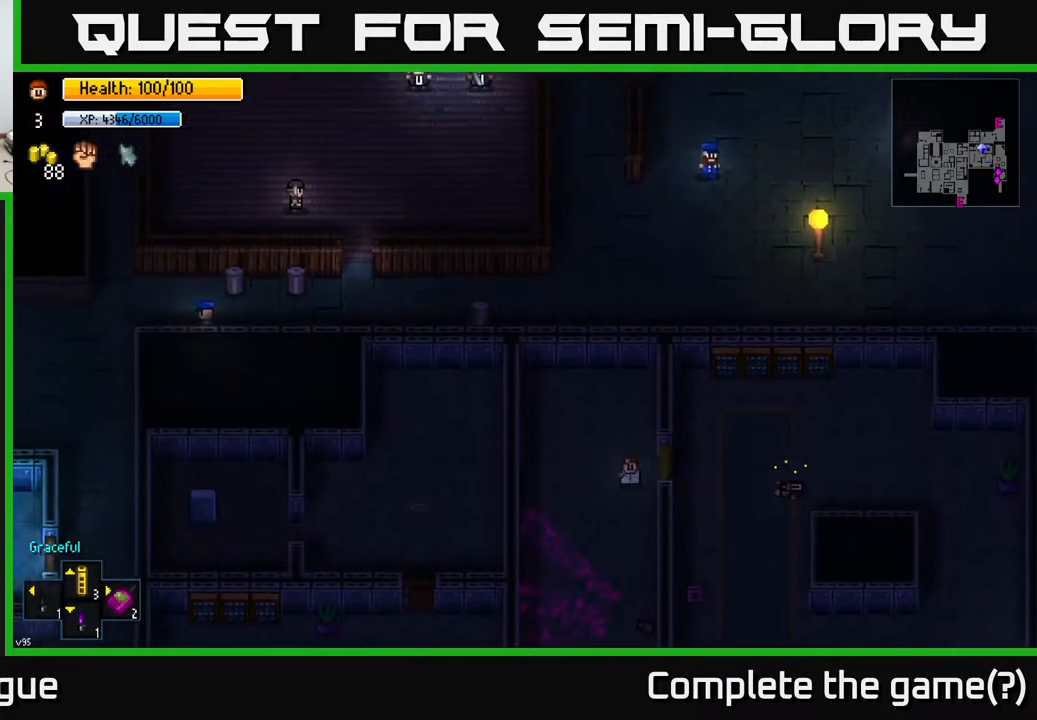
{"buttons": [], "left_stick": "down", "right_stick": "center", "events": [[33, "left_stick", "down"], [67, "A", "up"], [300, "left_stick", "down-left"], [483, "left_stick", "down"]]}
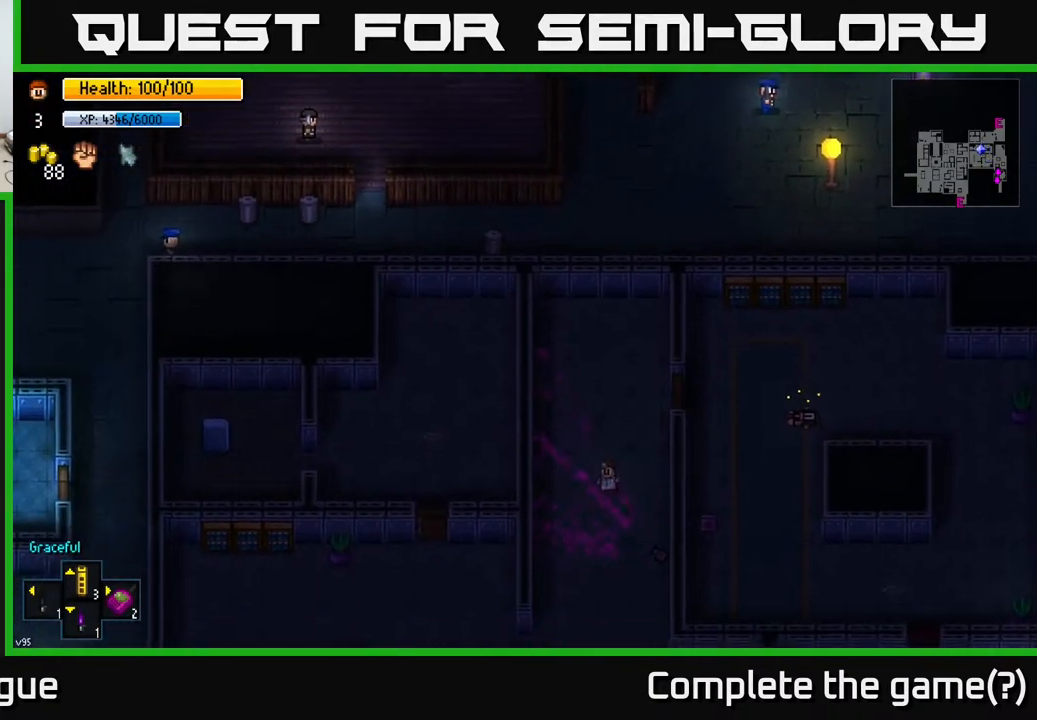
{"buttons": [], "left_stick": "down-left", "right_stick": "center", "events": [[317, "left_stick", "down-left"]]}
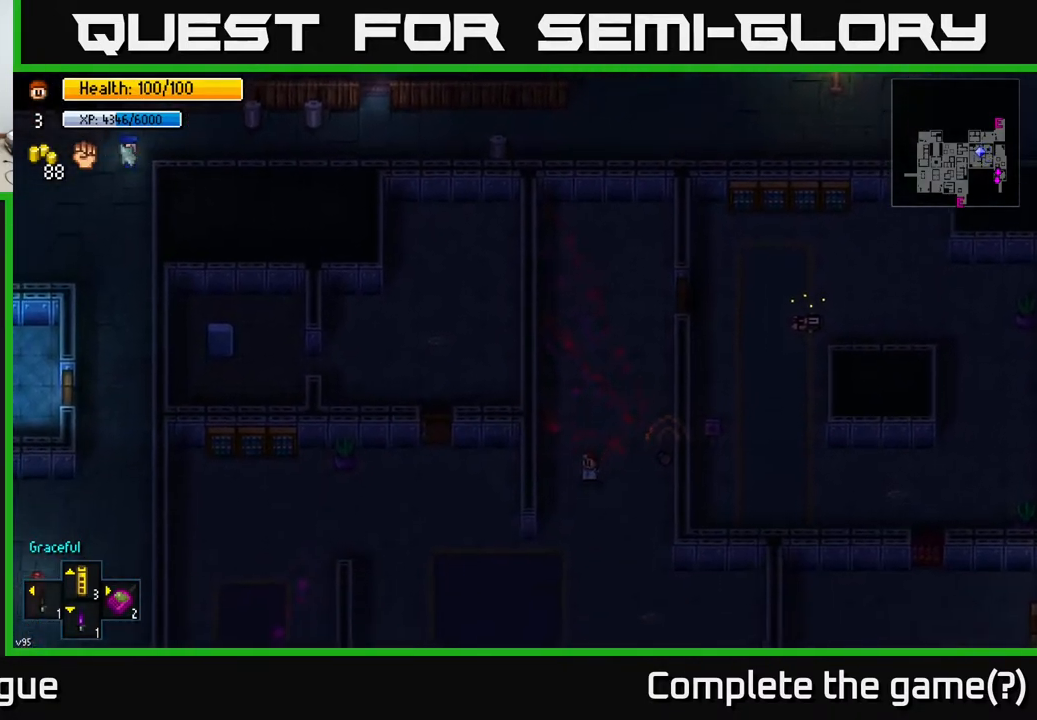
{"buttons": [], "left_stick": "left", "right_stick": "center", "events": [[67, "left_stick", "down"], [200, "left_stick", "down-left"], [450, "left_stick", "left"]]}
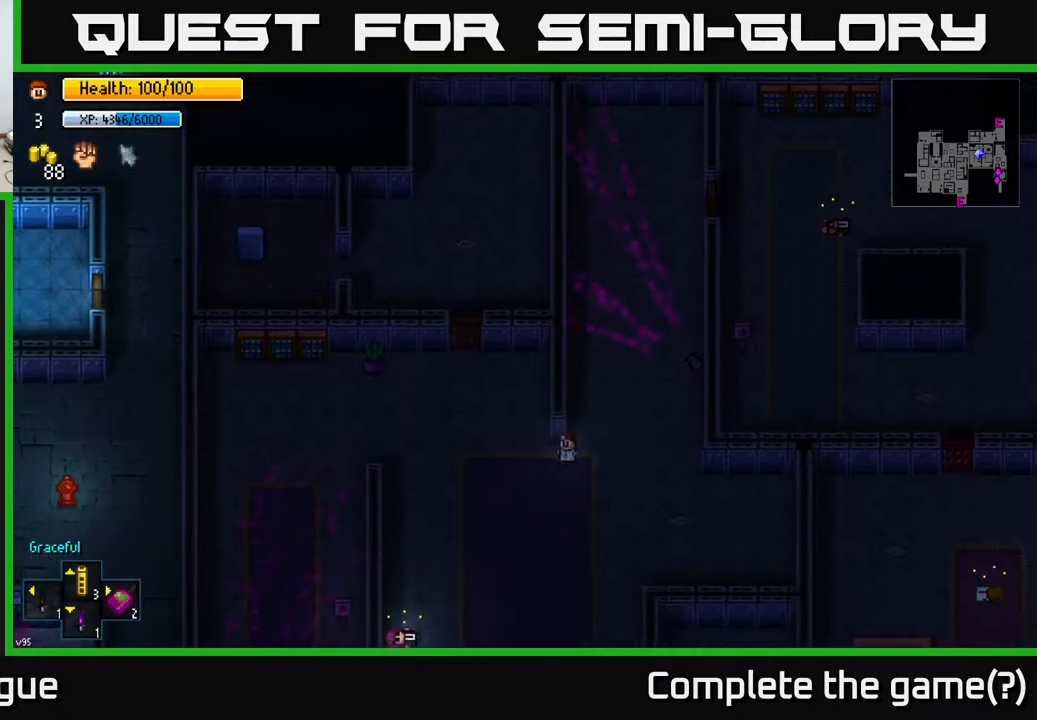
{"buttons": [], "left_stick": "up", "right_stick": "up-right", "events": [[83, "left_stick", "up-left"], [217, "right_stick", "up"], [450, "right_stick", "up-right"], [483, "left_stick", "up"]]}
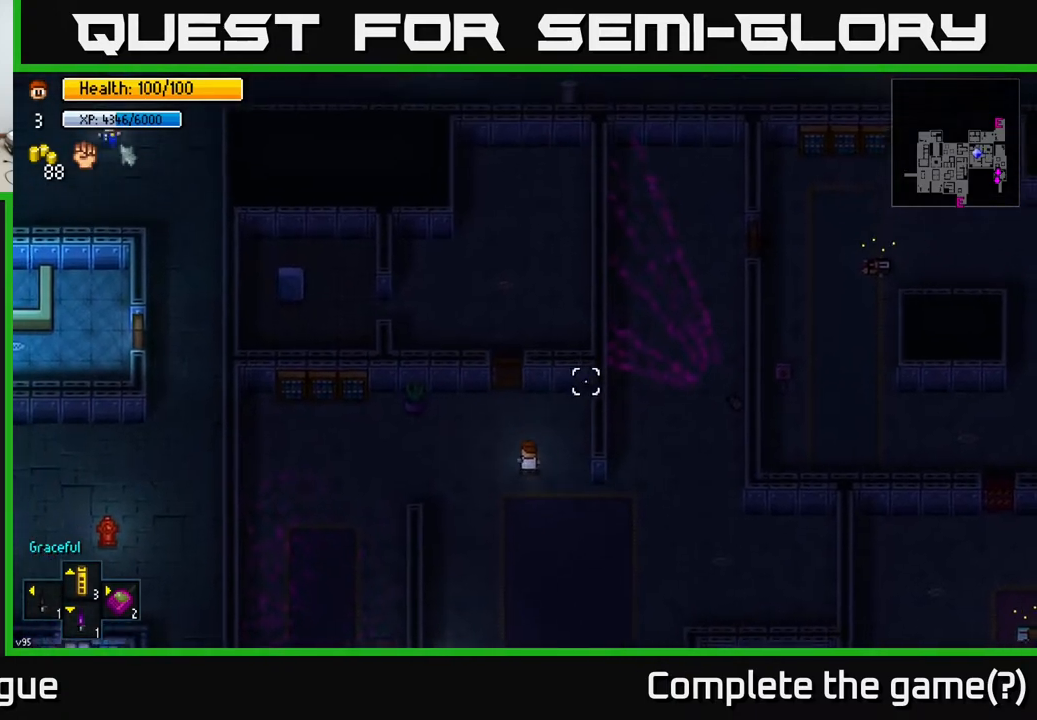
{"buttons": ["A"], "left_stick": "up", "right_stick": "center", "events": [[117, "right_stick", "center"], [400, "A", "down"]]}
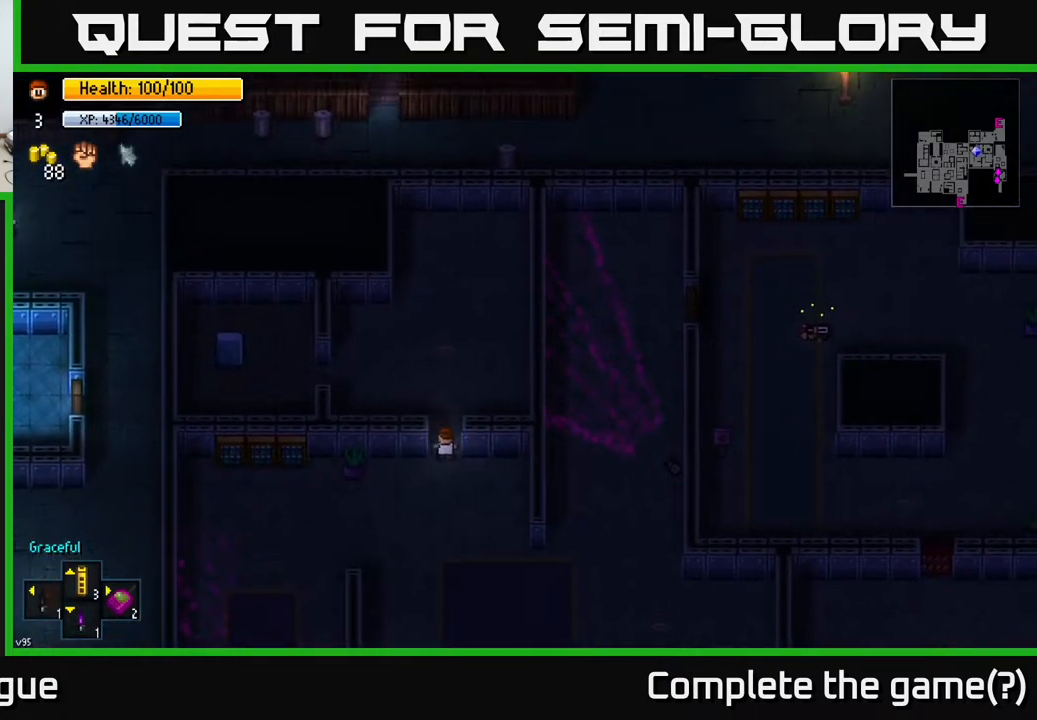
{"buttons": [], "left_stick": "left", "right_stick": "center", "events": [[67, "A", "up"], [233, "A", "down"], [250, "left_stick", "up-left"], [367, "left_stick", "left"], [383, "A", "up"]]}
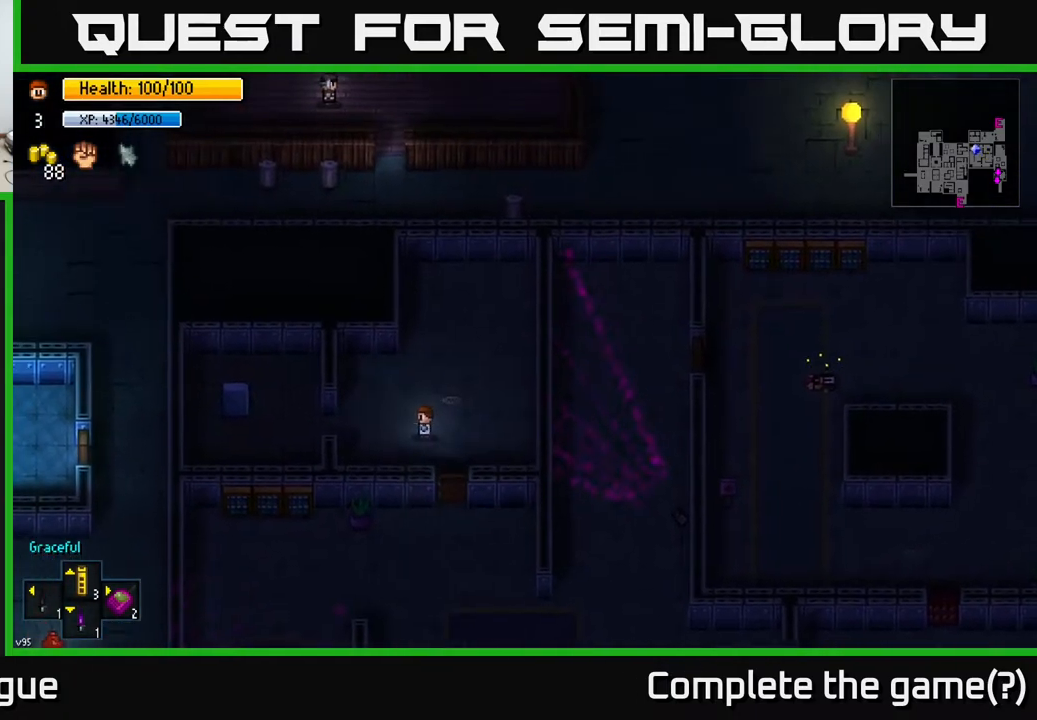
{"buttons": [], "left_stick": "left", "right_stick": "center", "events": []}
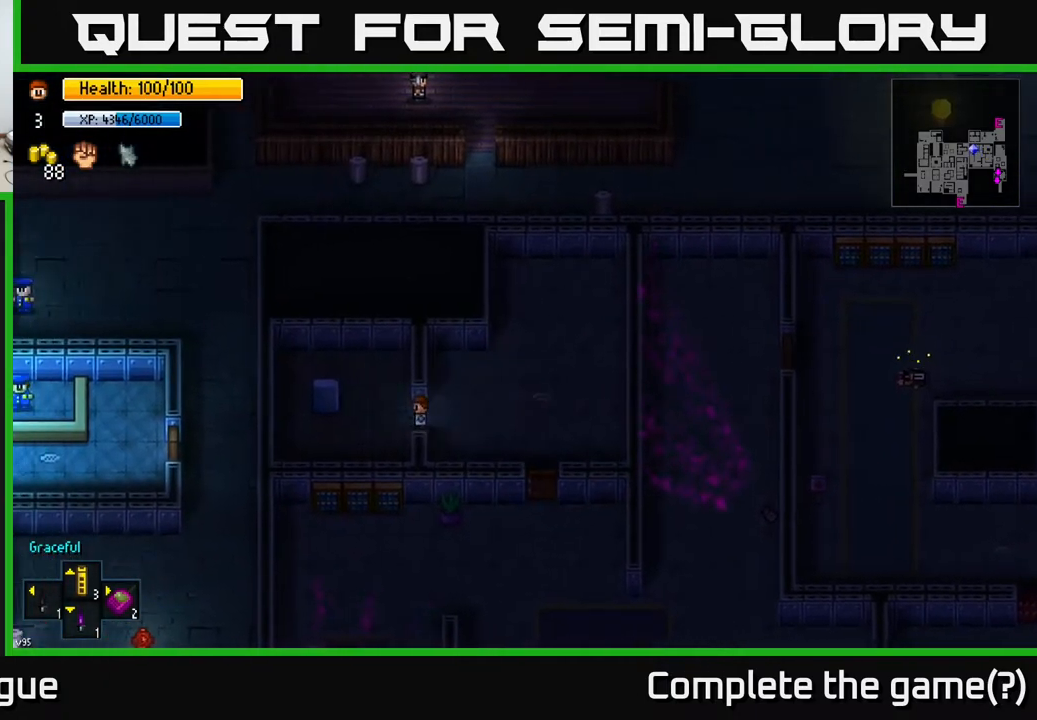
{"buttons": ["A"], "left_stick": "center", "right_stick": "center", "events": [[383, "left_stick", "center"], [433, "A", "down"]]}
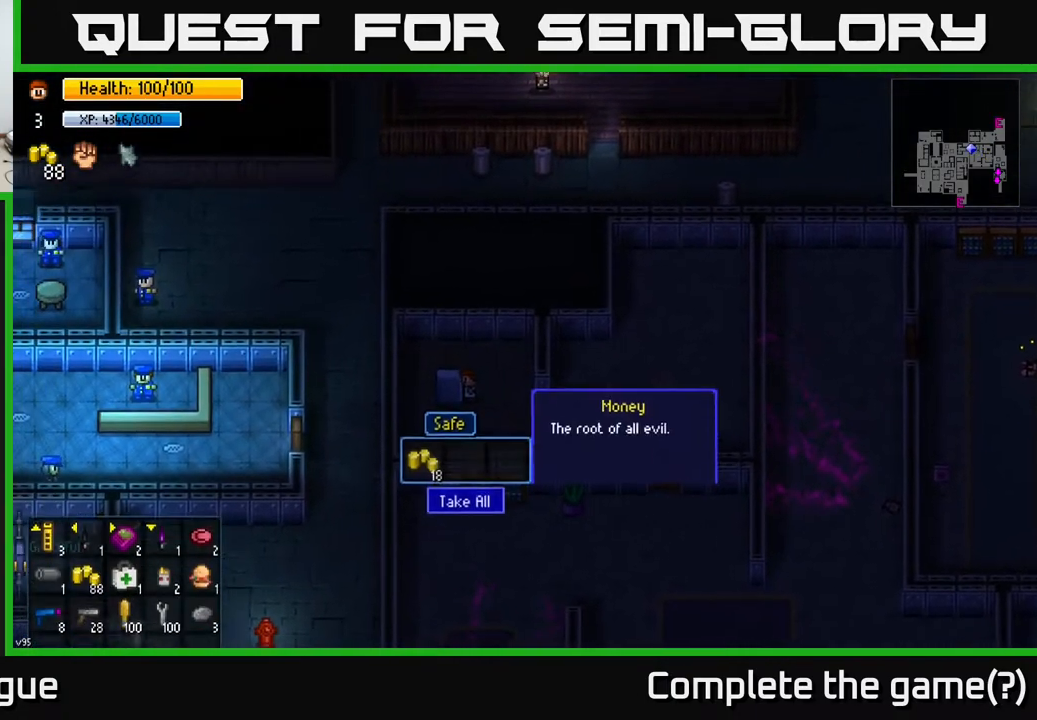
{"buttons": ["A"], "left_stick": "center", "right_stick": "center", "events": [[67, "A", "up"], [450, "A", "down"]]}
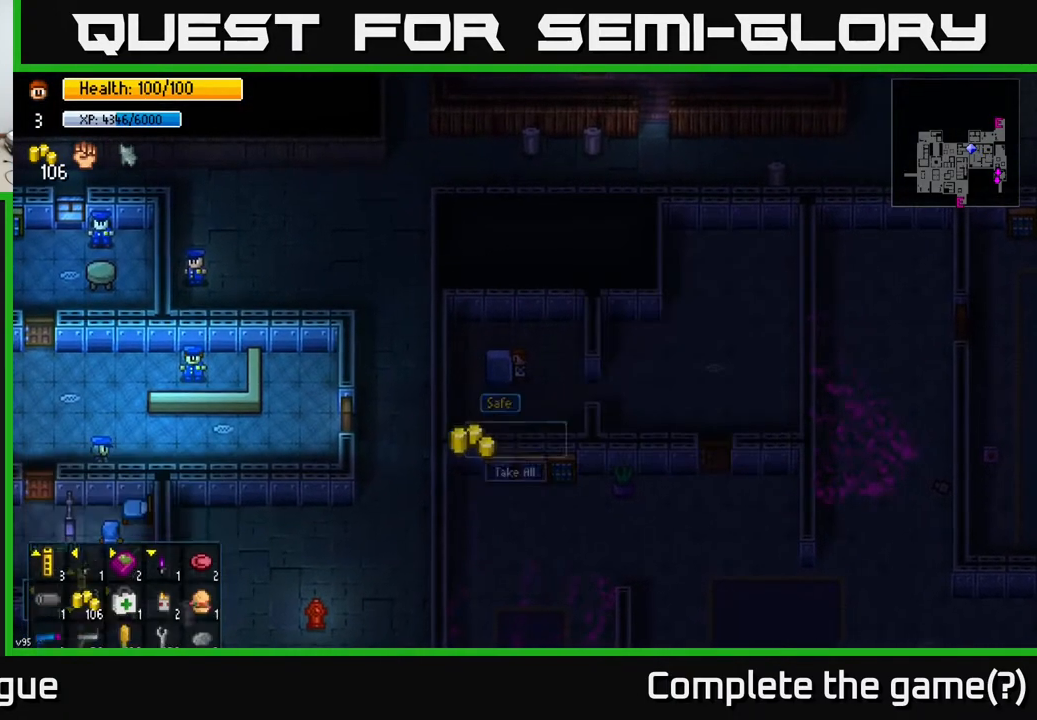
{"buttons": [], "left_stick": "right", "right_stick": "center", "events": [[50, "A", "up"], [150, "left_stick", "right"], [333, "left_stick", "down-right"], [467, "left_stick", "right"]]}
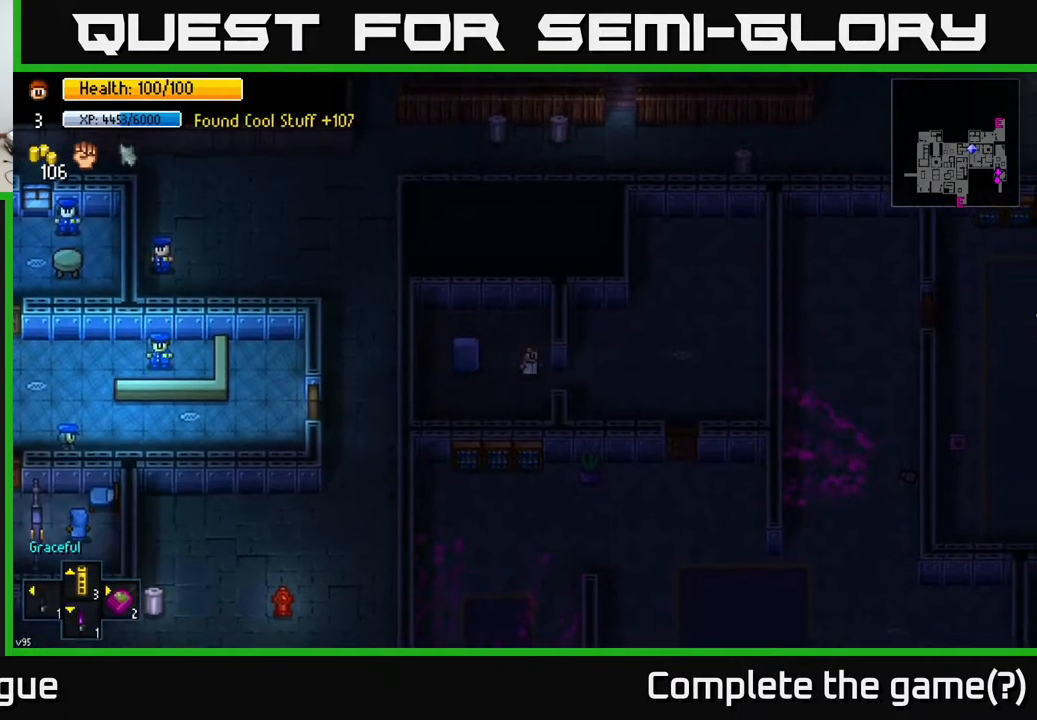
{"buttons": [], "left_stick": "down-right", "right_stick": "center", "events": [[83, "left_stick", "down-right"], [200, "left_stick", "right"], [383, "left_stick", "down-right"]]}
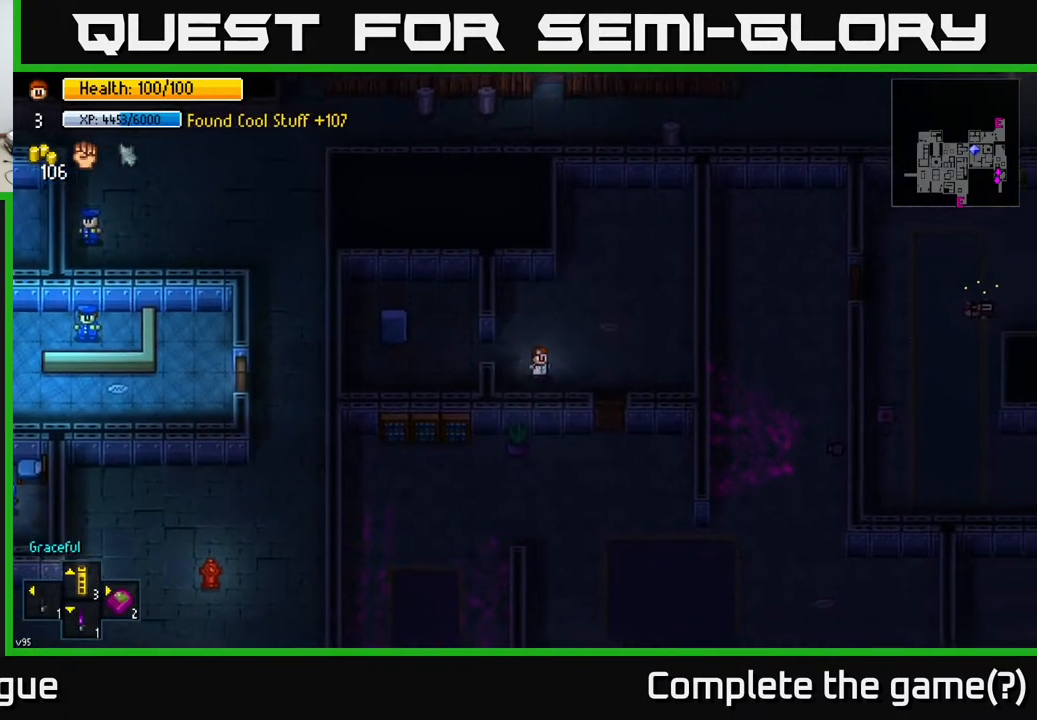
{"buttons": [], "left_stick": "down", "right_stick": "center", "events": [[17, "left_stick", "right"], [183, "left_stick", "down-right"], [367, "A", "down"], [383, "left_stick", "down"], [500, "A", "up"]]}
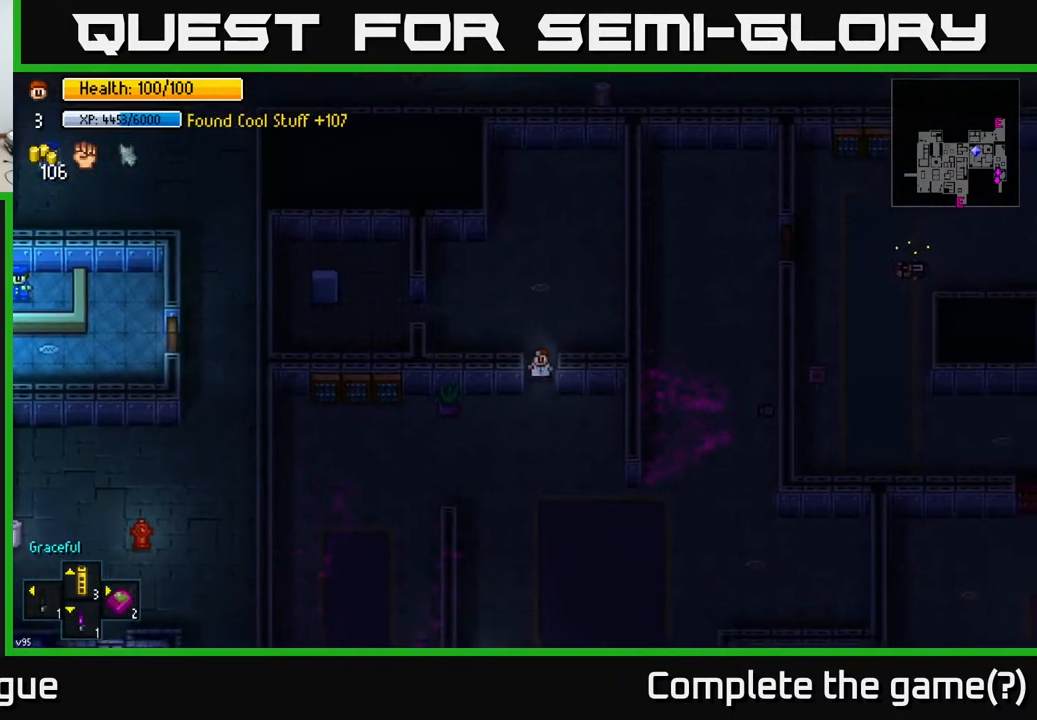
{"buttons": [], "left_stick": "down", "right_stick": "center", "events": [[200, "A", "down"], [333, "A", "up"]]}
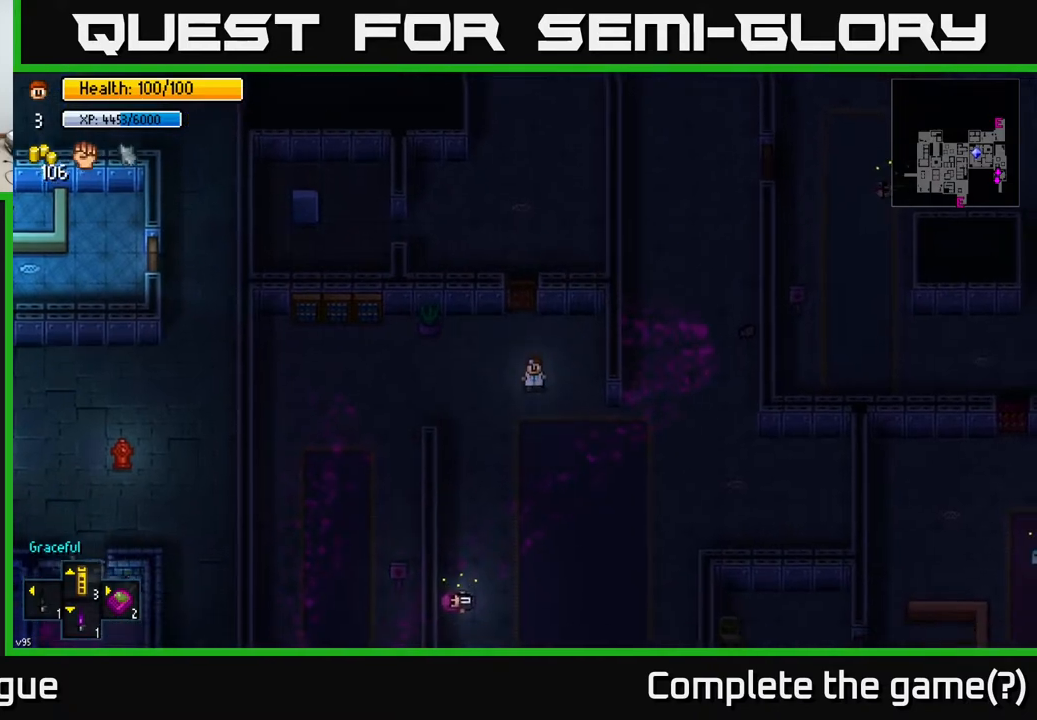
{"buttons": [], "left_stick": "down-right", "right_stick": "center", "events": [[133, "left_stick", "down-right"], [250, "left_stick", "down"], [417, "left_stick", "down-right"]]}
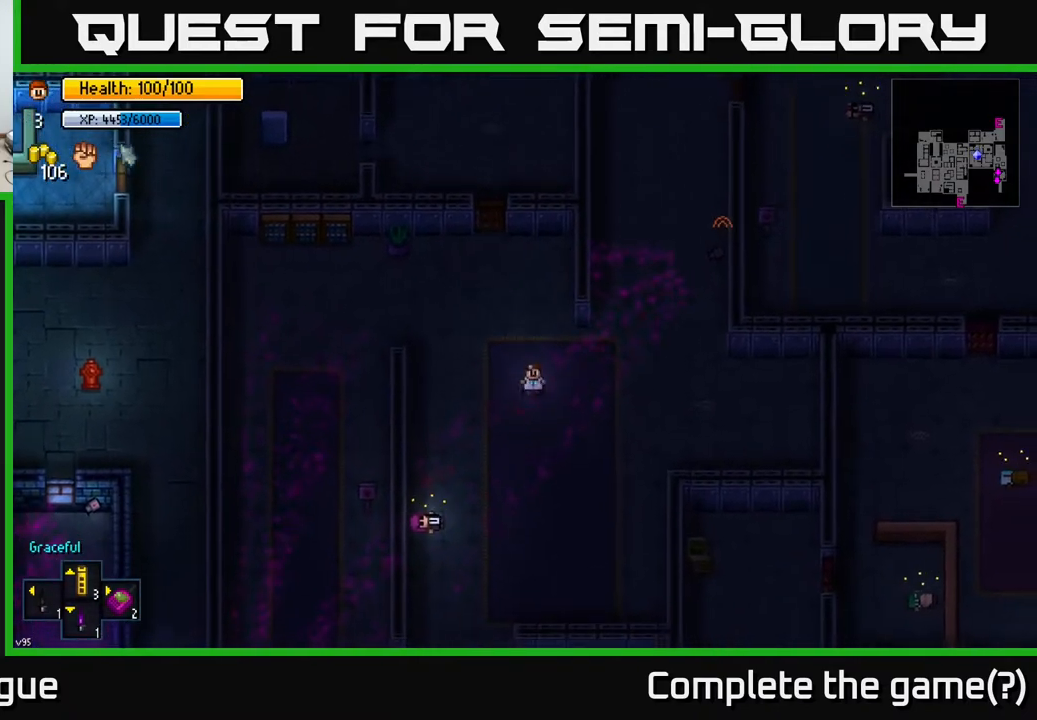
{"buttons": [], "left_stick": "down", "right_stick": "center", "events": [[167, "left_stick", "down"]]}
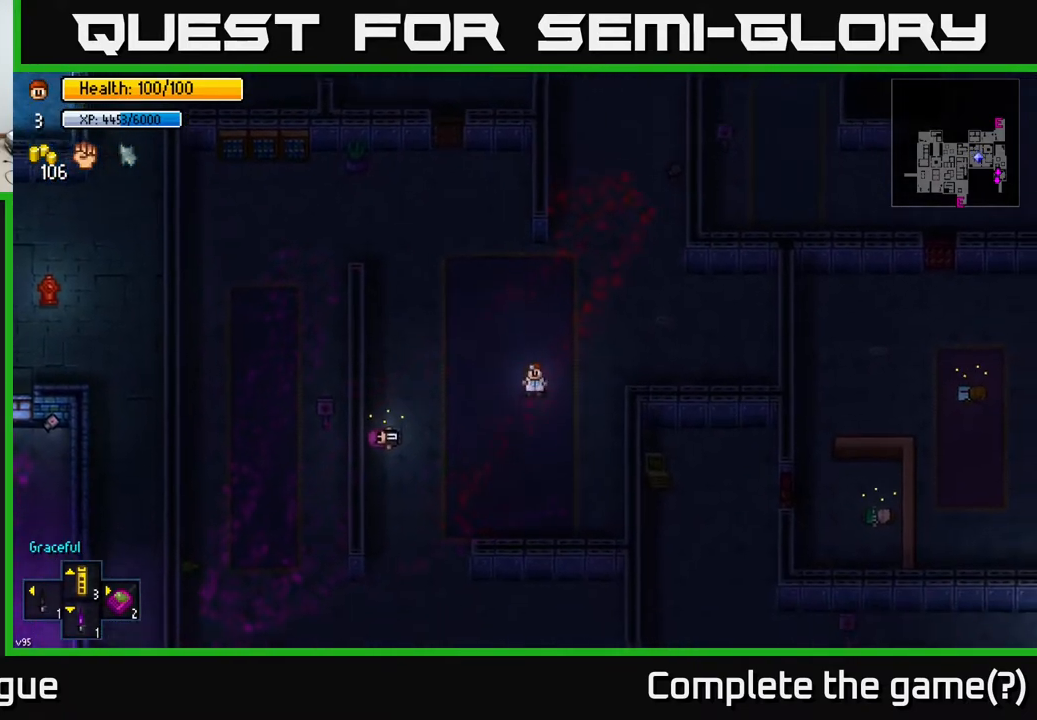
{"buttons": [], "left_stick": "up", "right_stick": "center", "events": [[383, "left_stick", "up"]]}
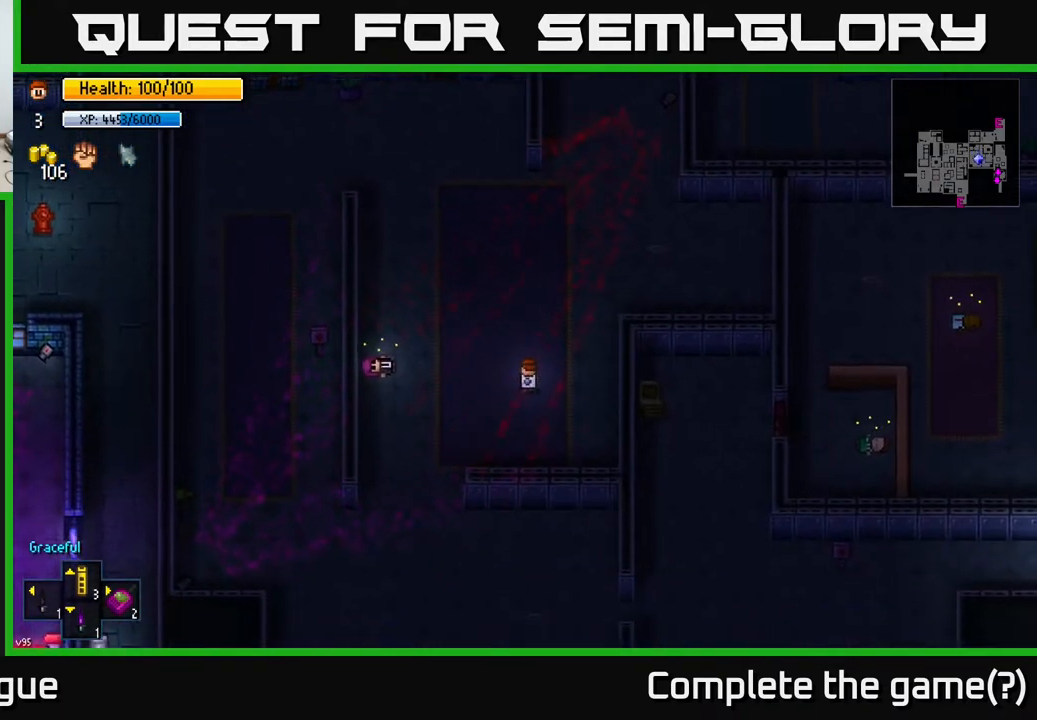
{"buttons": [], "left_stick": "up-right", "right_stick": "center", "events": [[383, "left_stick", "up-right"]]}
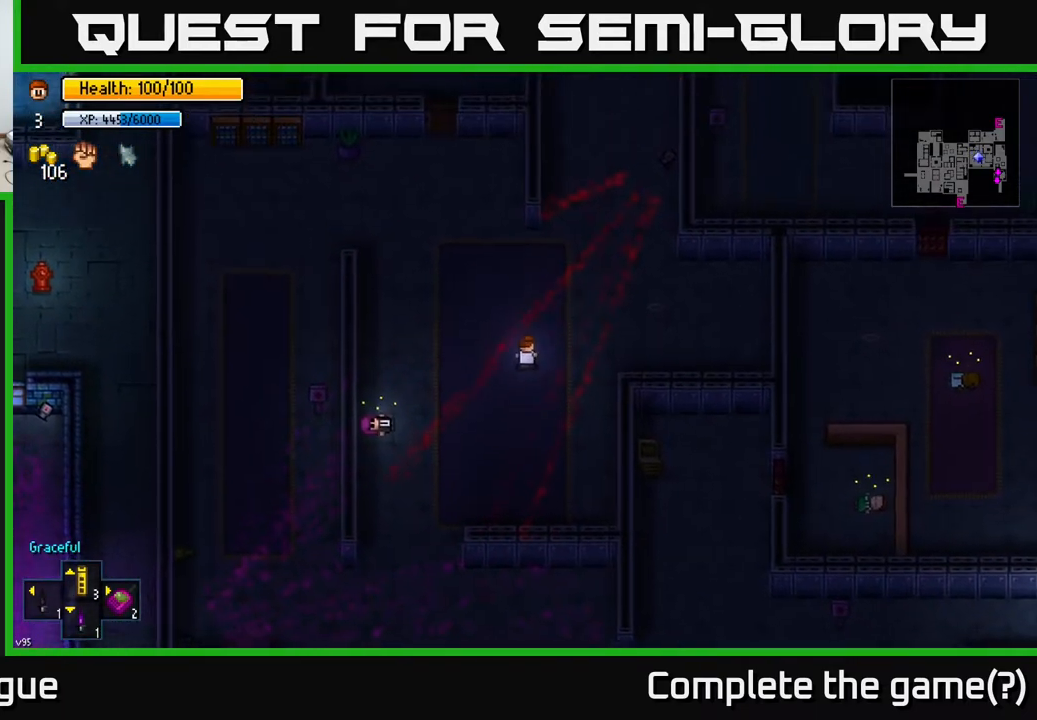
{"buttons": [], "left_stick": "up-right", "right_stick": "center", "events": []}
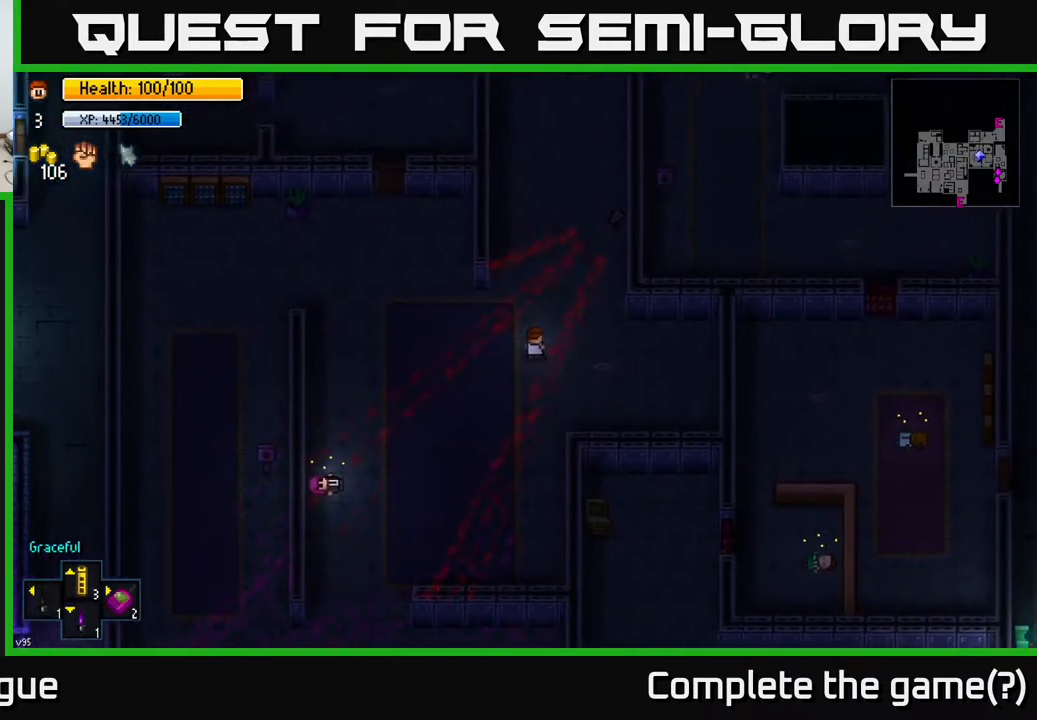
{"buttons": [], "left_stick": "up", "right_stick": "center", "events": [[67, "left_stick", "up"]]}
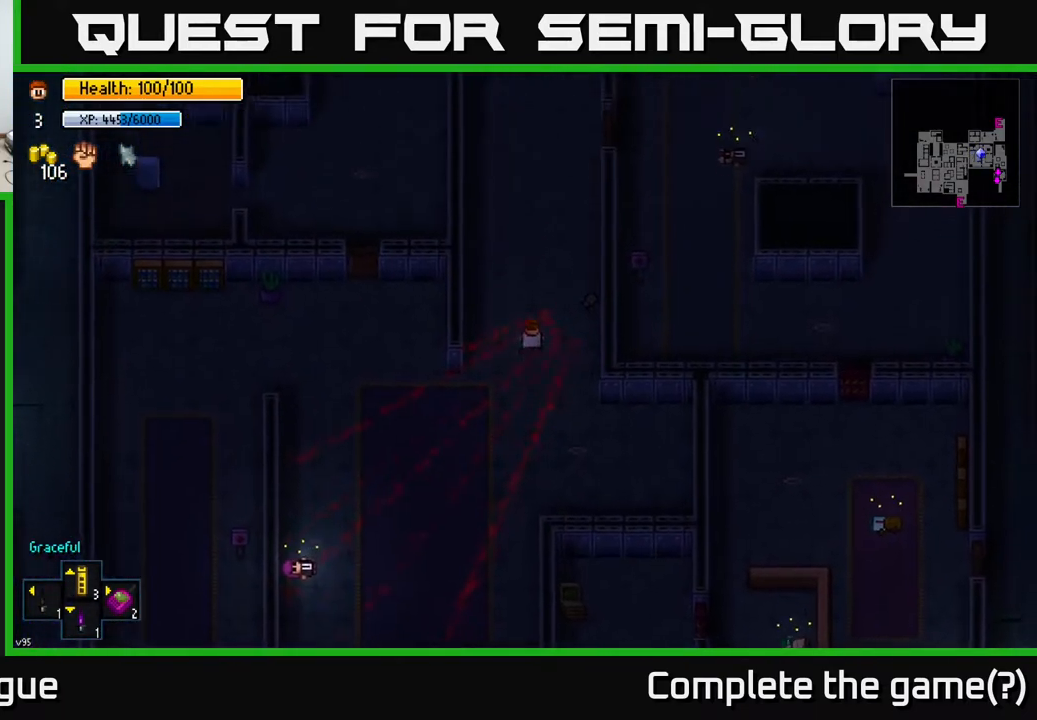
{"buttons": [], "left_stick": "up-right", "right_stick": "center", "events": [[350, "left_stick", "up-right"]]}
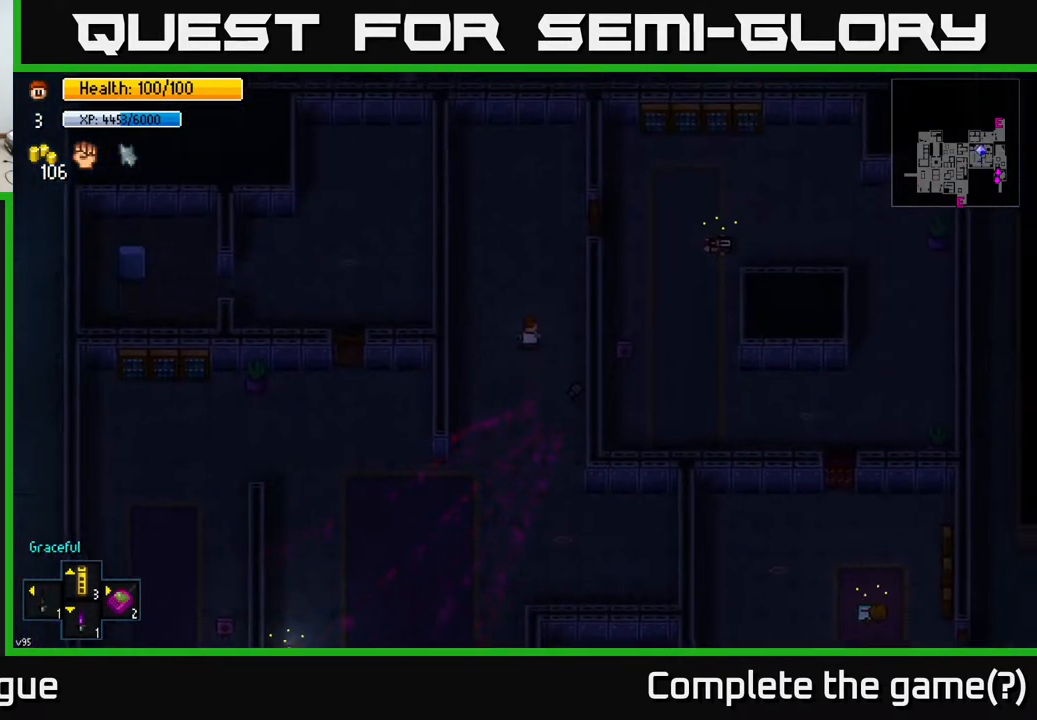
{"buttons": [], "left_stick": "up-right", "right_stick": "center", "events": [[50, "left_stick", "up"], [367, "left_stick", "up-right"]]}
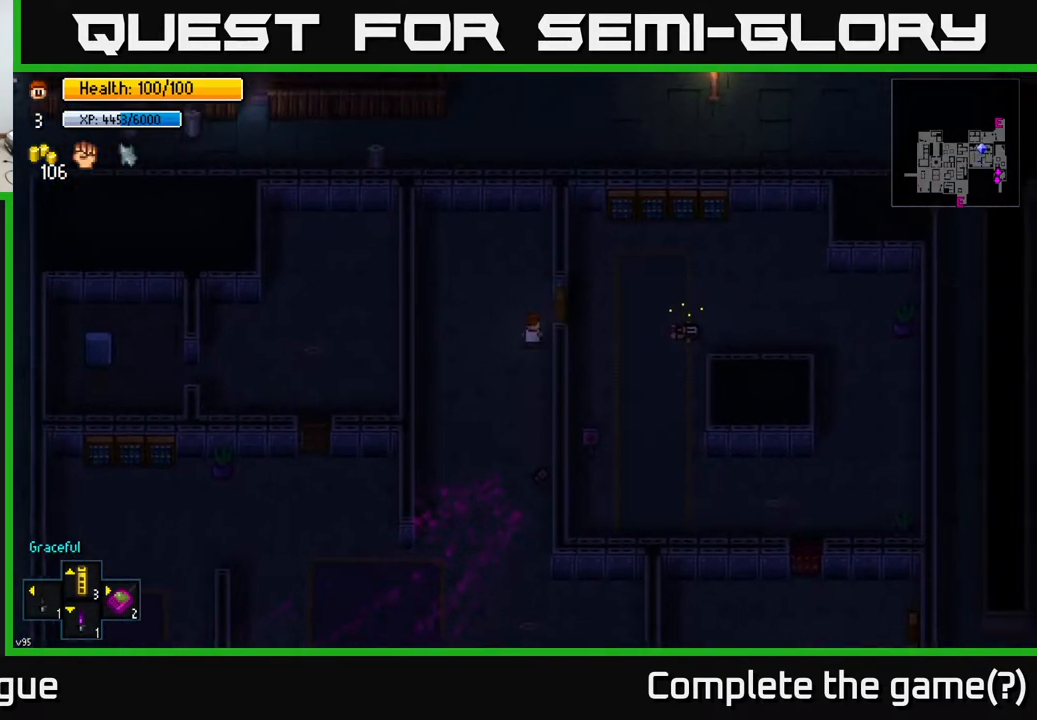
{"buttons": [], "left_stick": "down-right", "right_stick": "center", "events": [[150, "left_stick", "right"], [200, "A", "down"], [300, "A", "up"], [467, "left_stick", "down-right"]]}
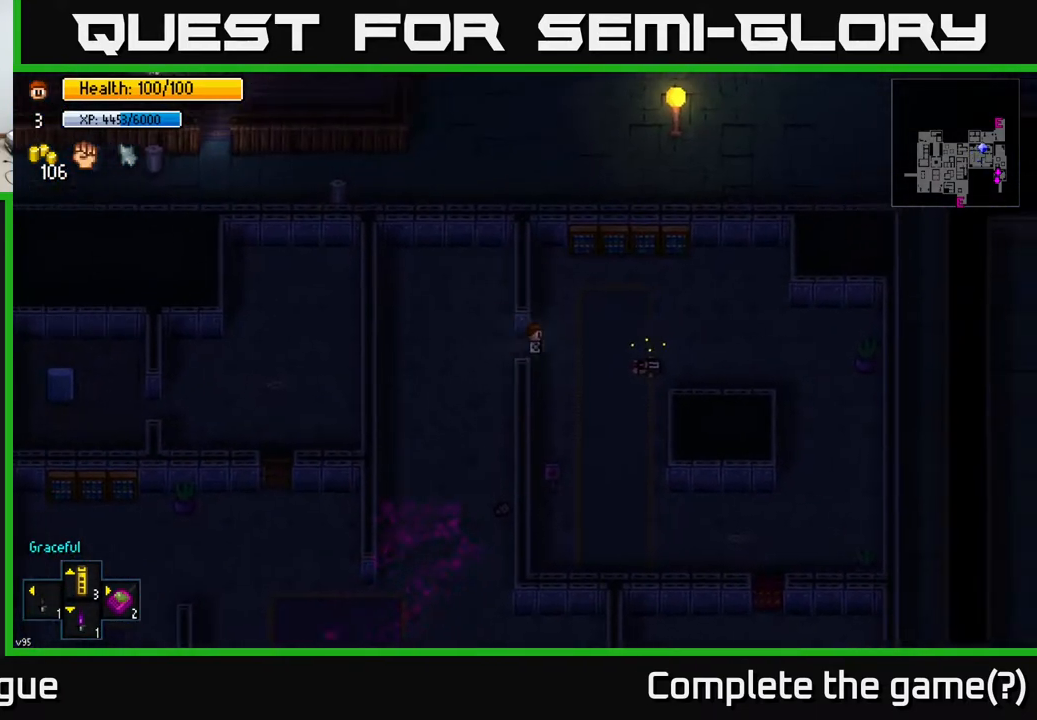
{"buttons": [], "left_stick": "down", "right_stick": "center", "events": [[33, "A", "down"], [183, "A", "up"], [233, "left_stick", "down"]]}
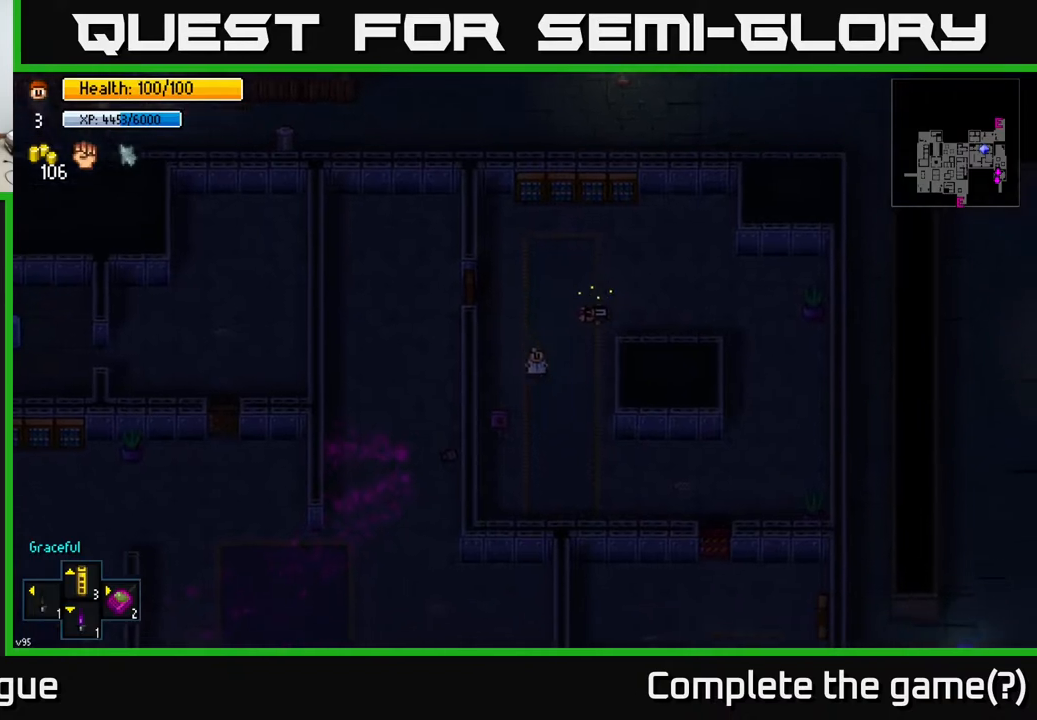
{"buttons": [], "left_stick": "down-right", "right_stick": "center", "events": [[33, "left_stick", "down-right"]]}
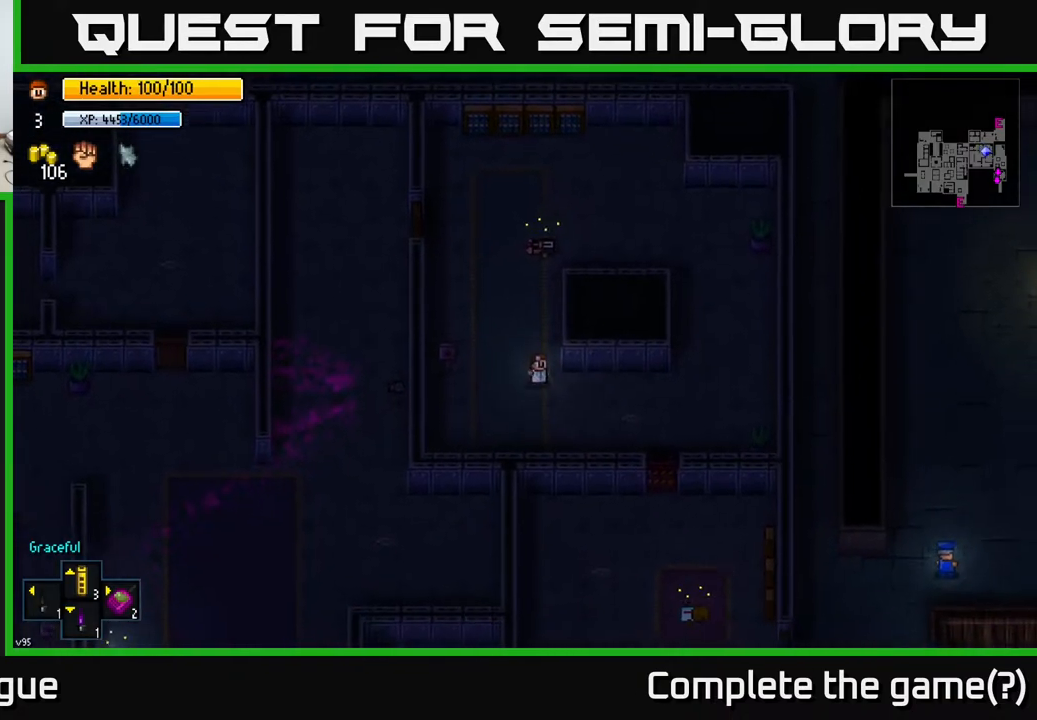
{"buttons": [], "left_stick": "down-right", "right_stick": "center", "events": [[200, "left_stick", "right"], [350, "left_stick", "down-right"]]}
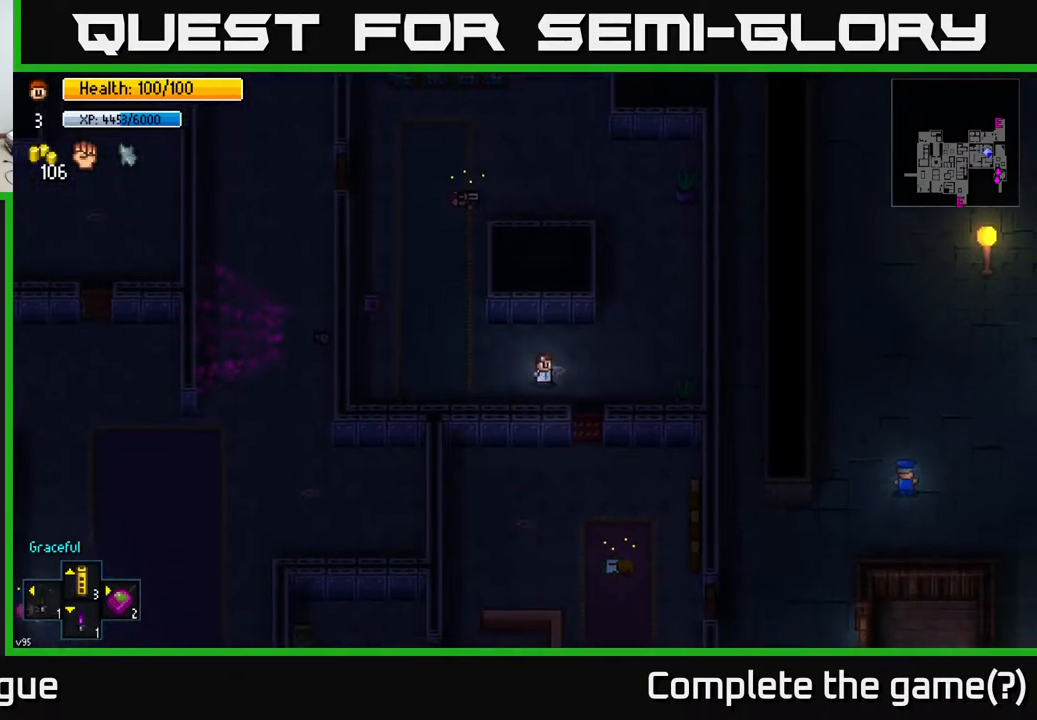
{"buttons": [], "left_stick": "down", "right_stick": "center", "events": [[217, "left_stick", "down"], [283, "A", "down"], [450, "A", "up"]]}